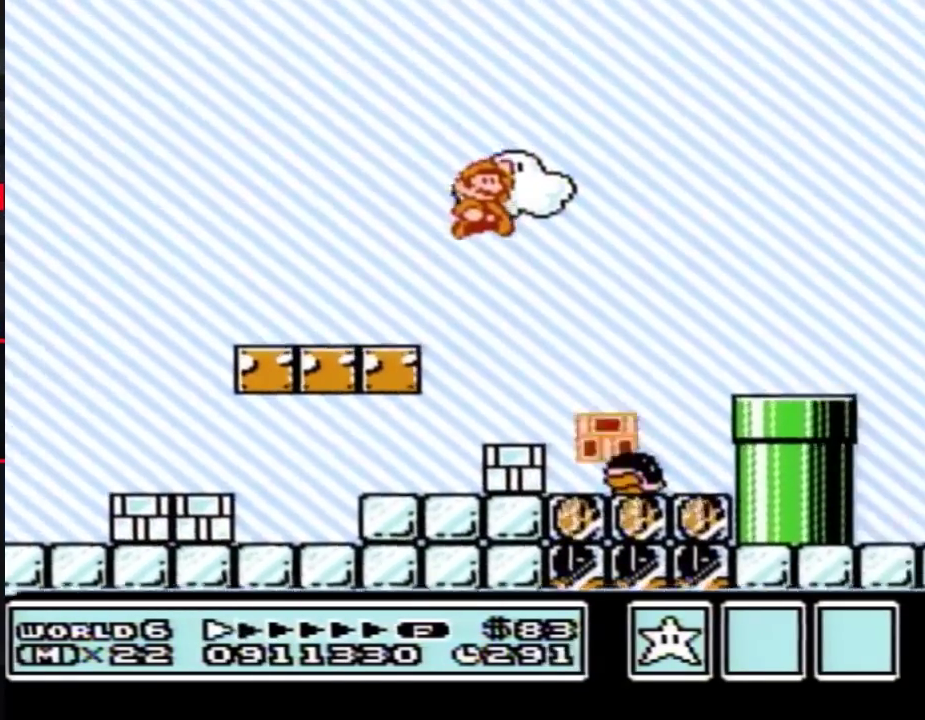
Gameplay with a controller (Nintendo layout); each line is a JSON object with the inputs held at the frame after it. "events" lists button and stick changes between this image and that frame as [ms after this image, input, new state], when the widget could be followed in between. Not read: L3 R3.
{"buttons": ["B", "DPAD_RIGHT"], "events": [[17, "A", "up"]]}
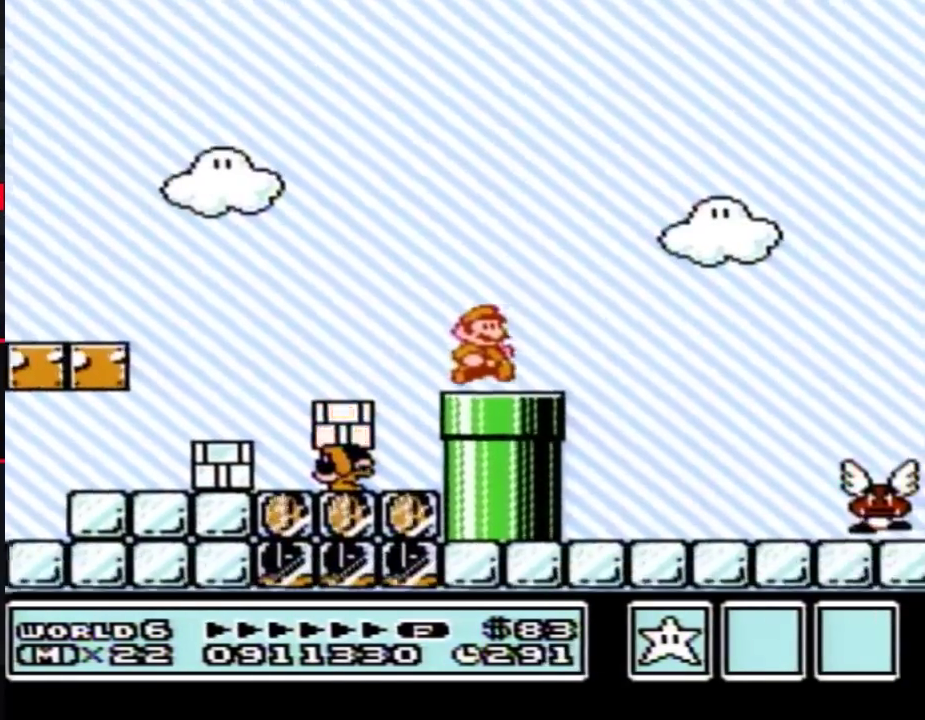
{"buttons": ["B", "DPAD_RIGHT"], "events": [[150, "A", "down"], [400, "A", "up"]]}
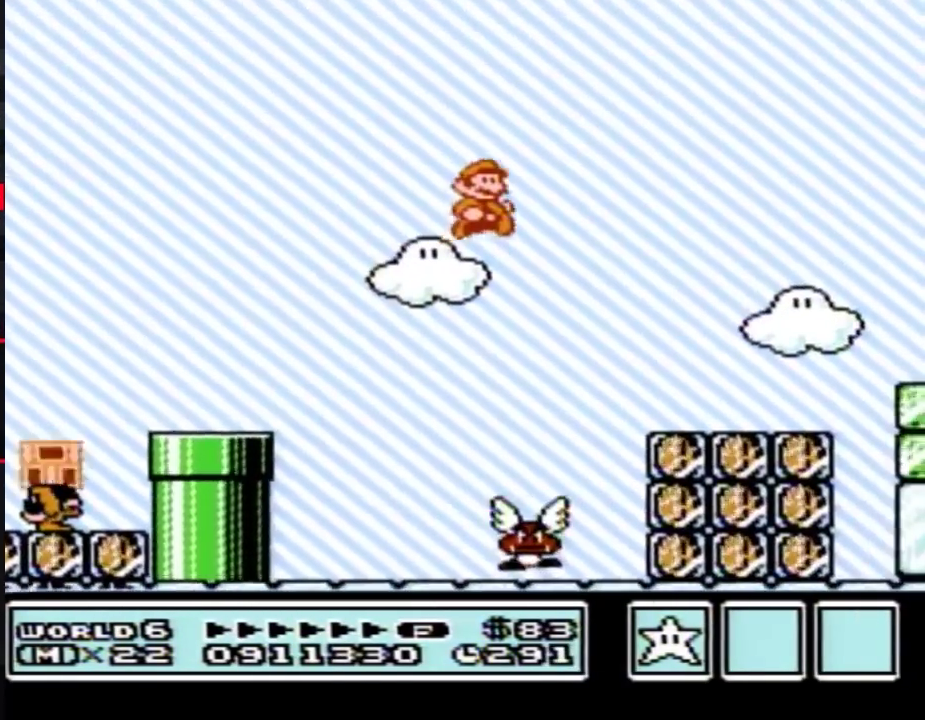
{"buttons": ["B", "DPAD_RIGHT"], "events": []}
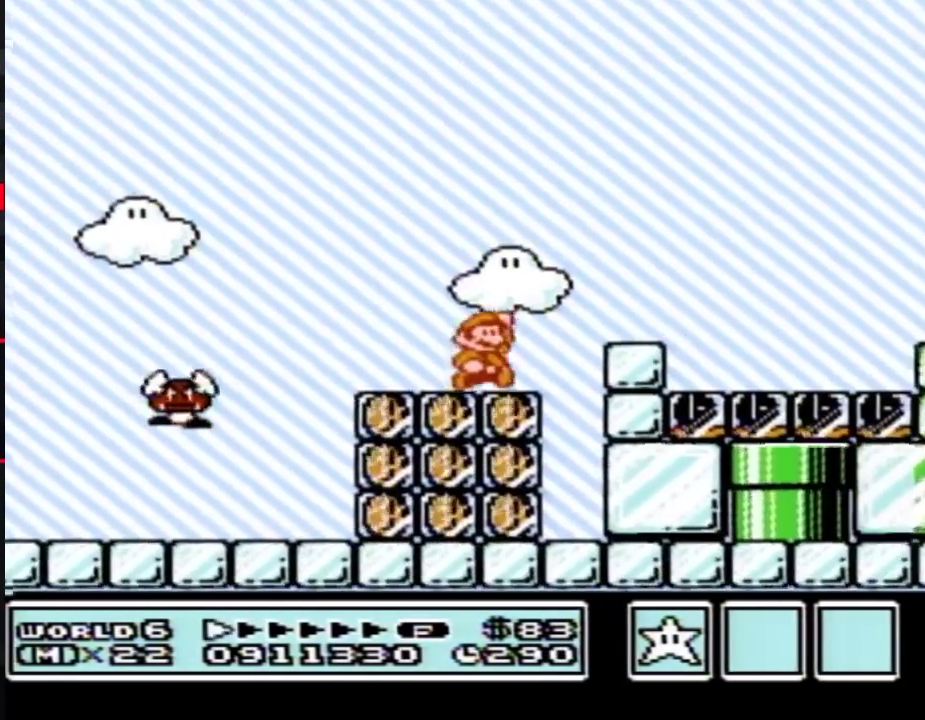
{"buttons": ["B", "DPAD_RIGHT"], "events": [[33, "A", "down"], [333, "A", "up"]]}
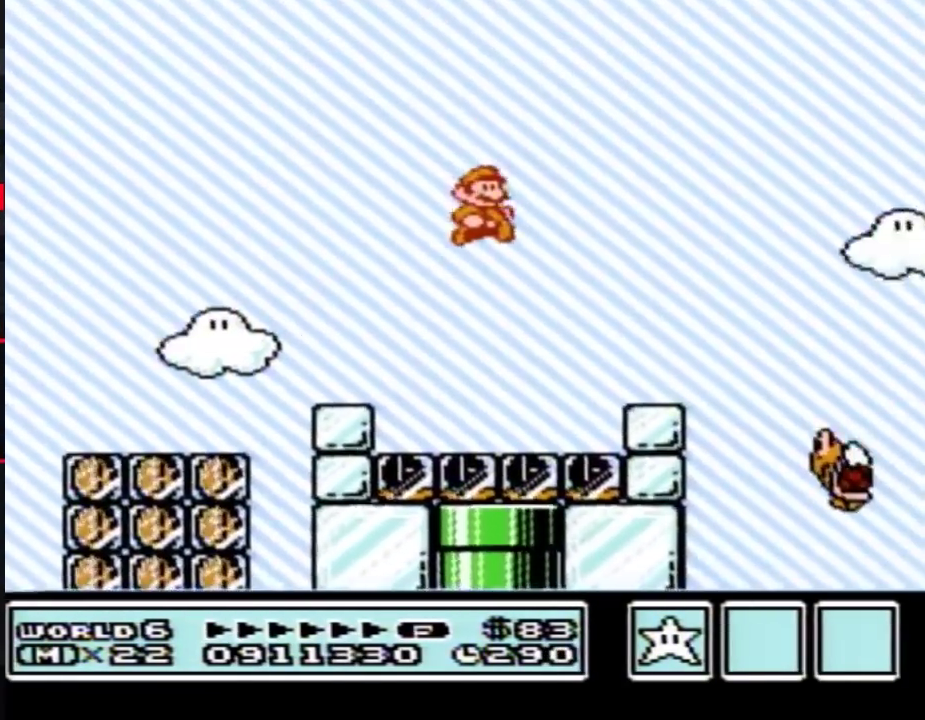
{"buttons": ["A", "B", "DPAD_RIGHT"], "events": [[400, "A", "down"]]}
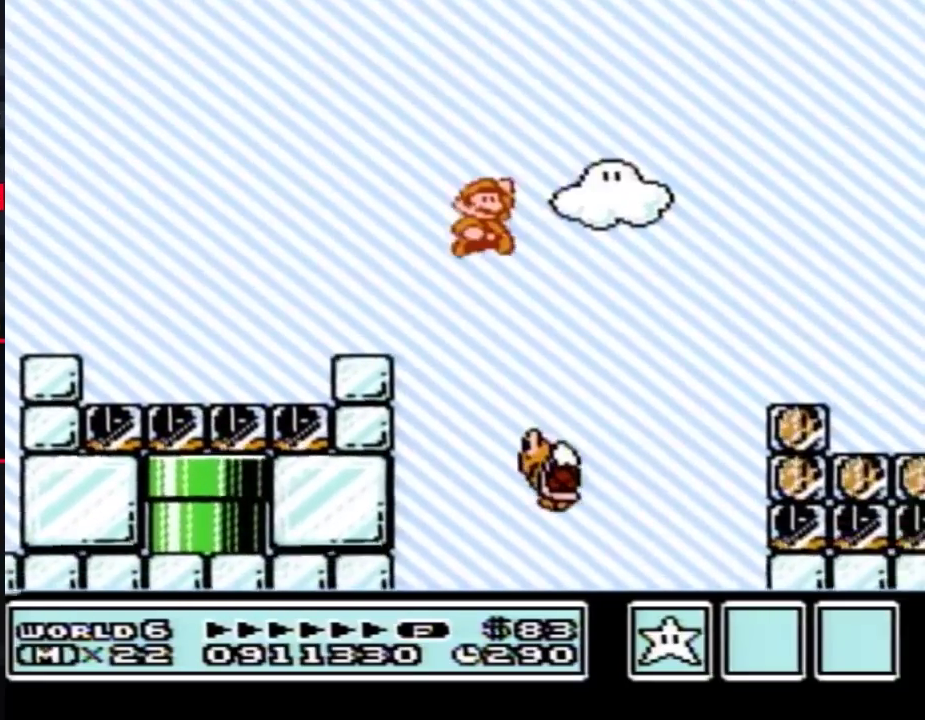
{"buttons": ["B", "DPAD_LEFT"], "events": [[50, "A", "up"], [467, "DPAD_LEFT", "down"], [467, "DPAD_RIGHT", "up"]]}
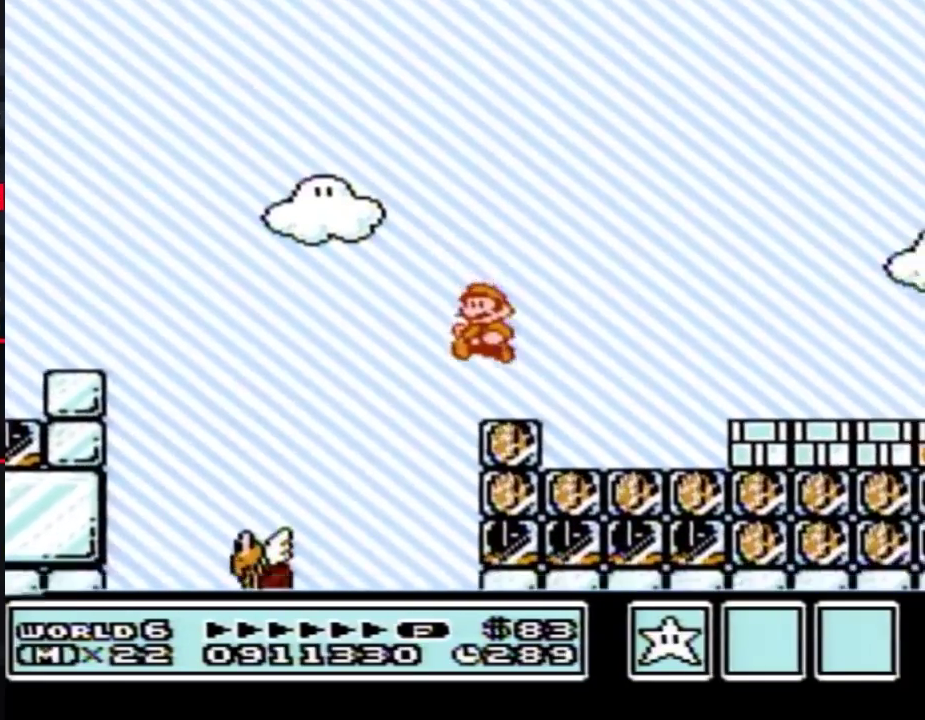
{"buttons": ["B", "DPAD_RIGHT"], "events": [[83, "DPAD_LEFT", "up"], [83, "DPAD_RIGHT", "down"], [183, "A", "down"], [233, "A", "up"]]}
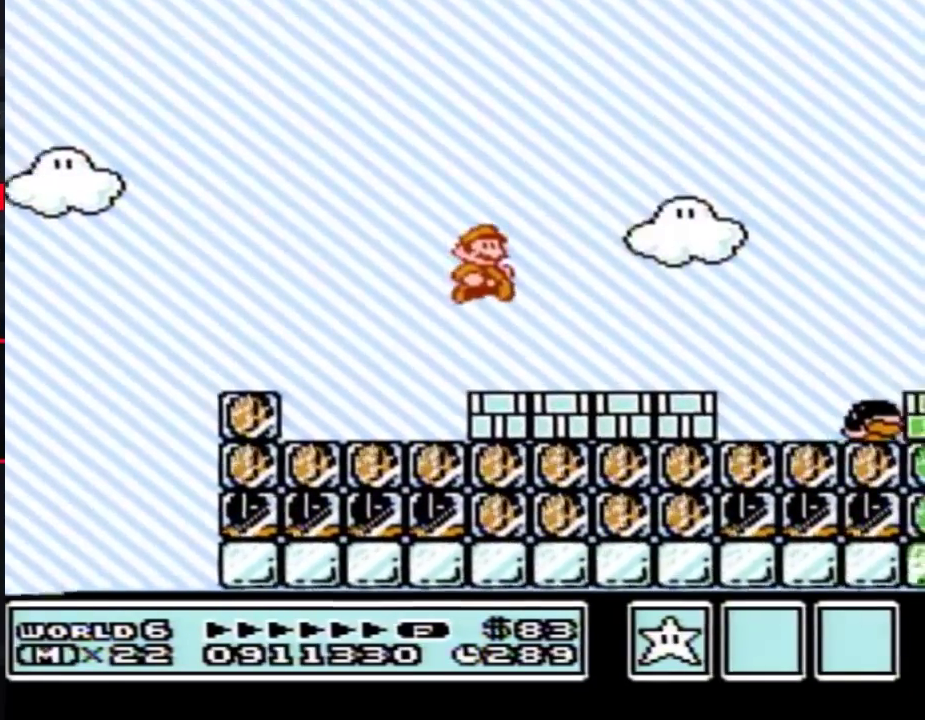
{"buttons": ["B", "DPAD_RIGHT"], "events": [[283, "A", "down"], [300, "B", "up"], [367, "B", "down"], [433, "A", "up"]]}
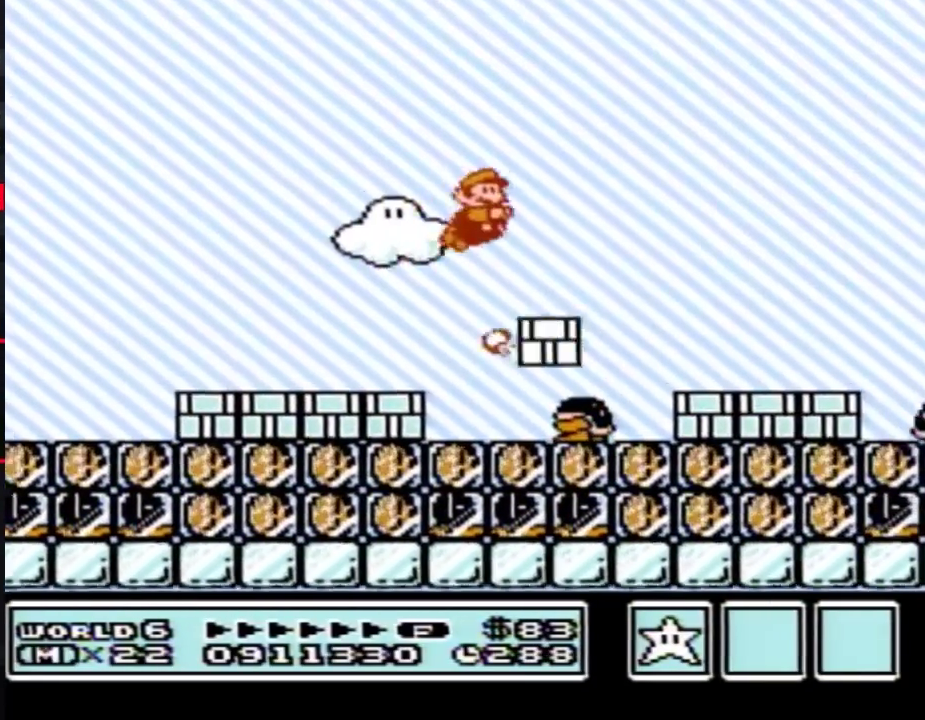
{"buttons": ["A", "B", "DPAD_RIGHT"], "events": [[483, "A", "down"]]}
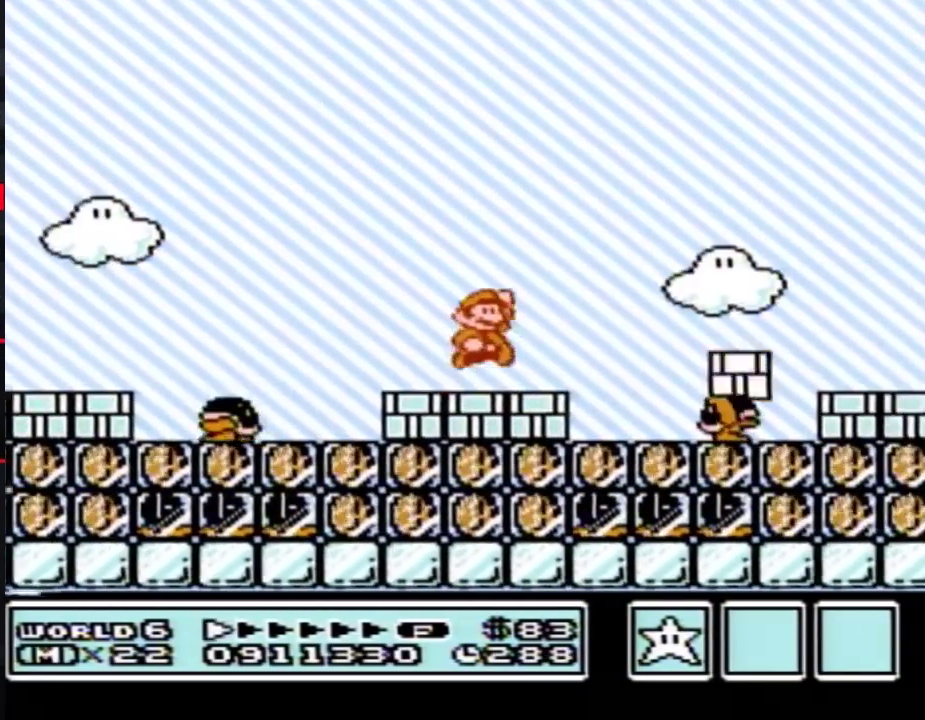
{"buttons": ["B", "DPAD_RIGHT"], "events": [[17, "B", "up"], [83, "B", "down"], [150, "A", "up"]]}
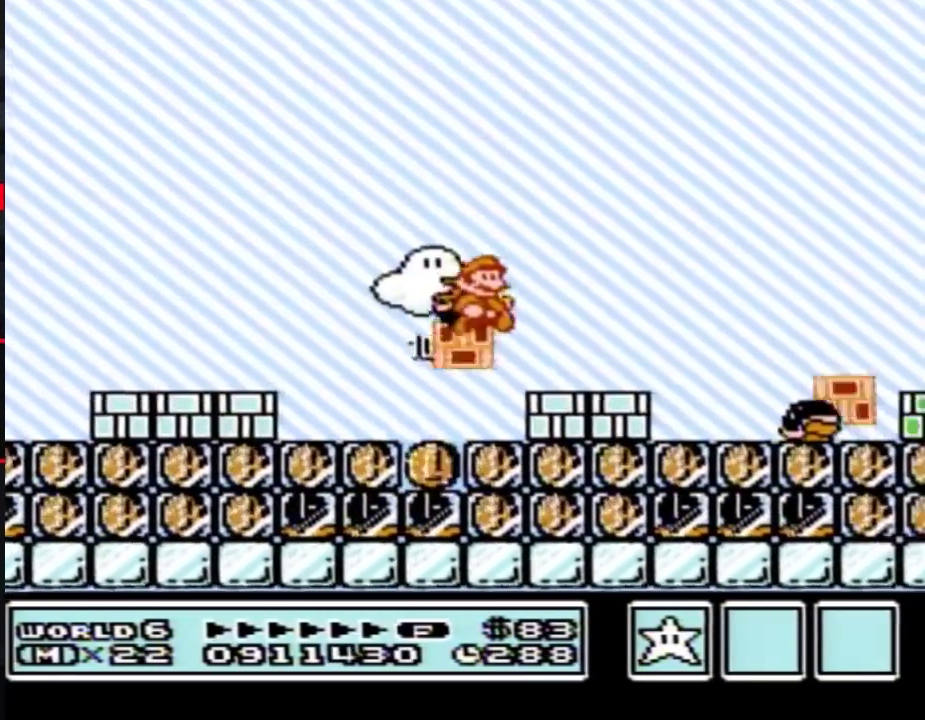
{"buttons": ["B", "DPAD_RIGHT"], "events": [[200, "A", "down"], [300, "A", "up"]]}
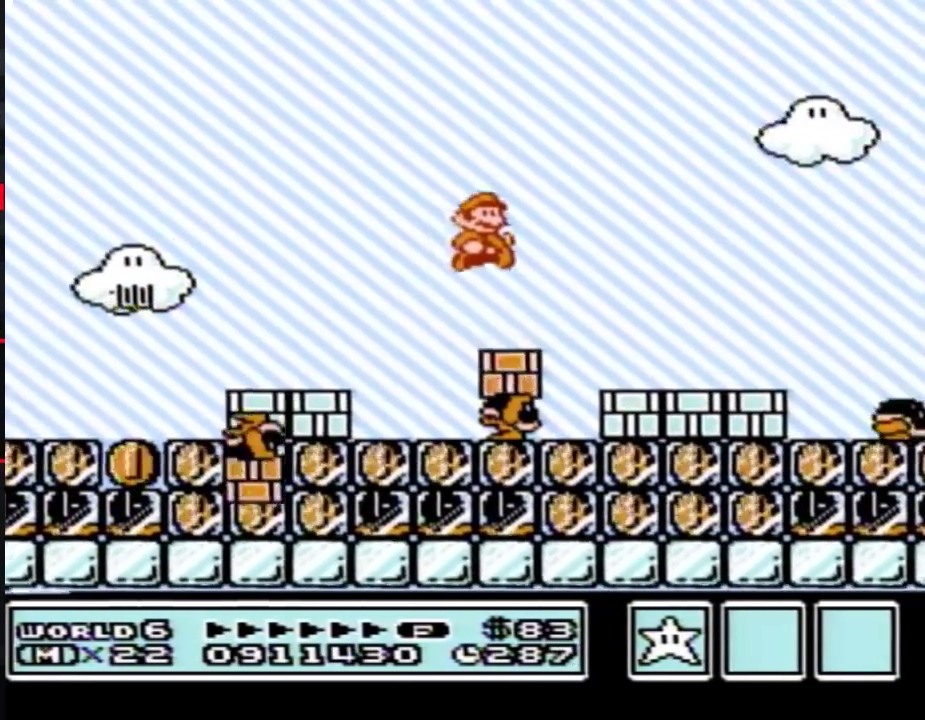
{"buttons": ["B", "DPAD_RIGHT"], "events": [[333, "A", "down"], [433, "A", "up"]]}
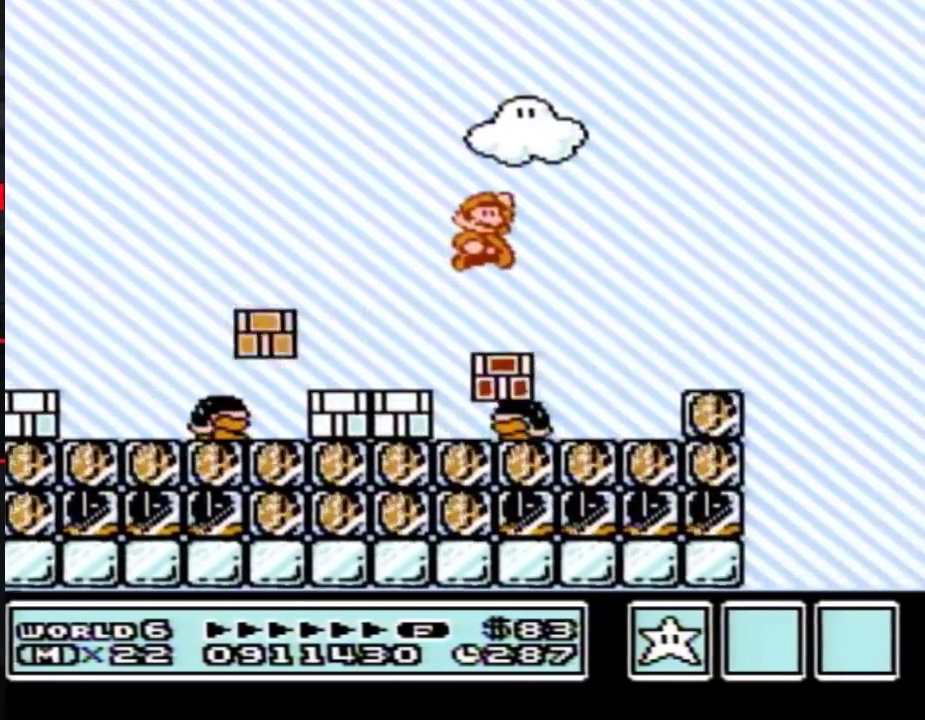
{"buttons": ["A", "B", "DPAD_RIGHT"], "events": [[450, "A", "down"]]}
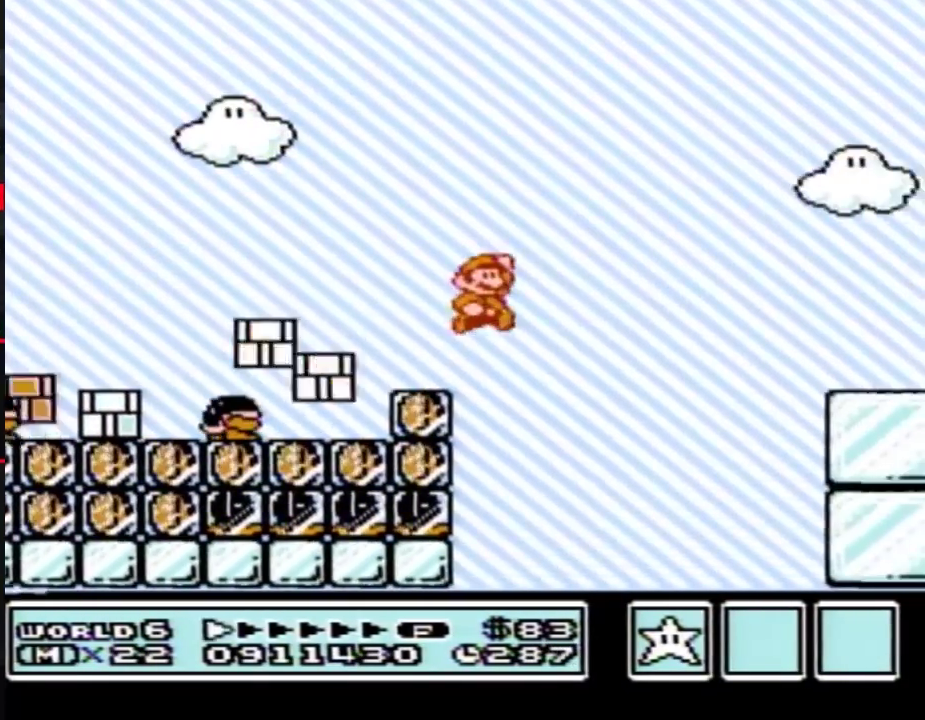
{"buttons": ["B", "DPAD_RIGHT"], "events": [[183, "A", "up"]]}
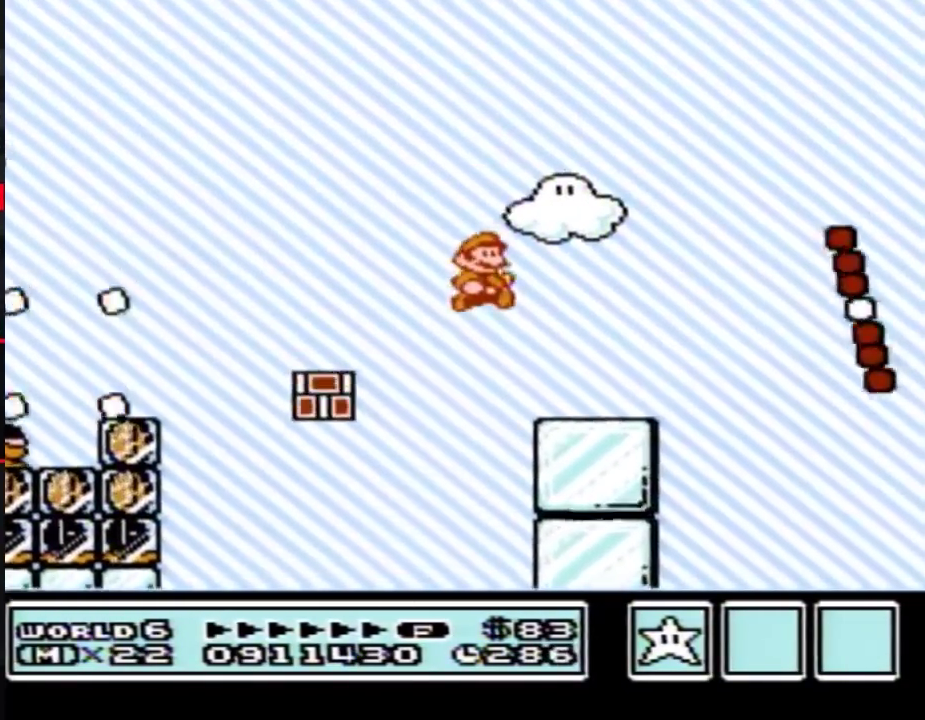
{"buttons": ["A", "B", "DPAD_RIGHT"], "events": [[283, "A", "down"]]}
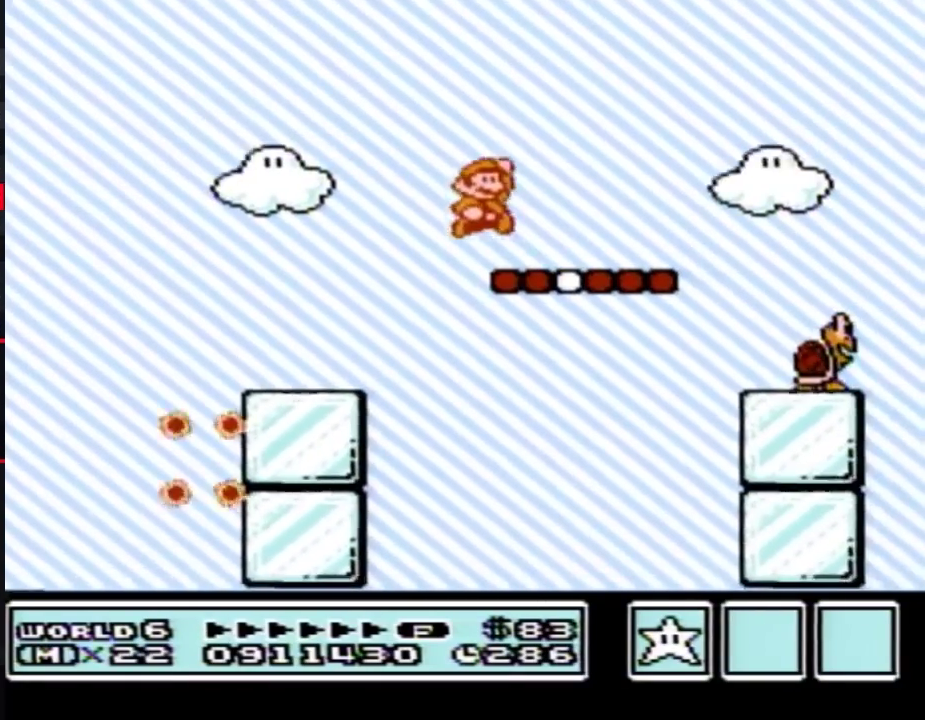
{"buttons": ["B", "DPAD_RIGHT"], "events": [[150, "A", "up"]]}
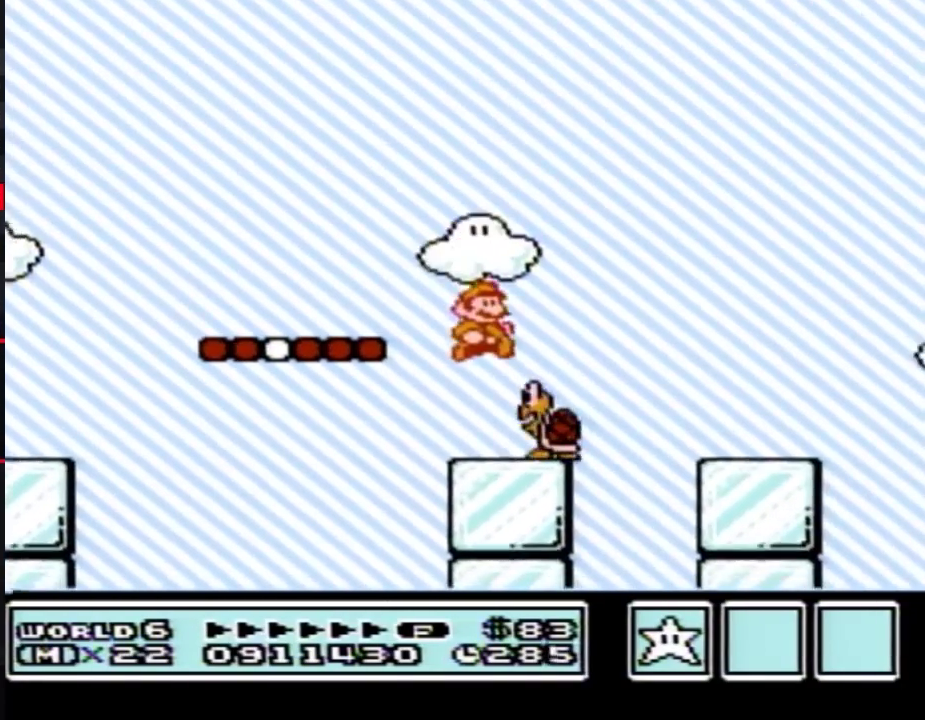
{"buttons": ["B", "DPAD_RIGHT"], "events": [[50, "A", "down"], [233, "A", "up"]]}
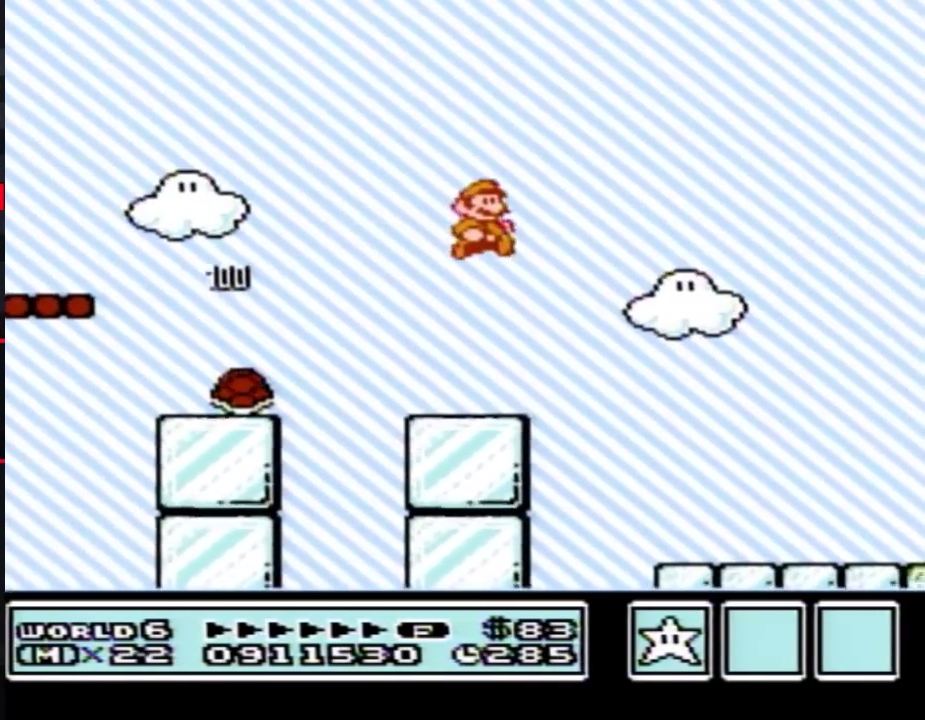
{"buttons": ["B", "DPAD_RIGHT"], "events": []}
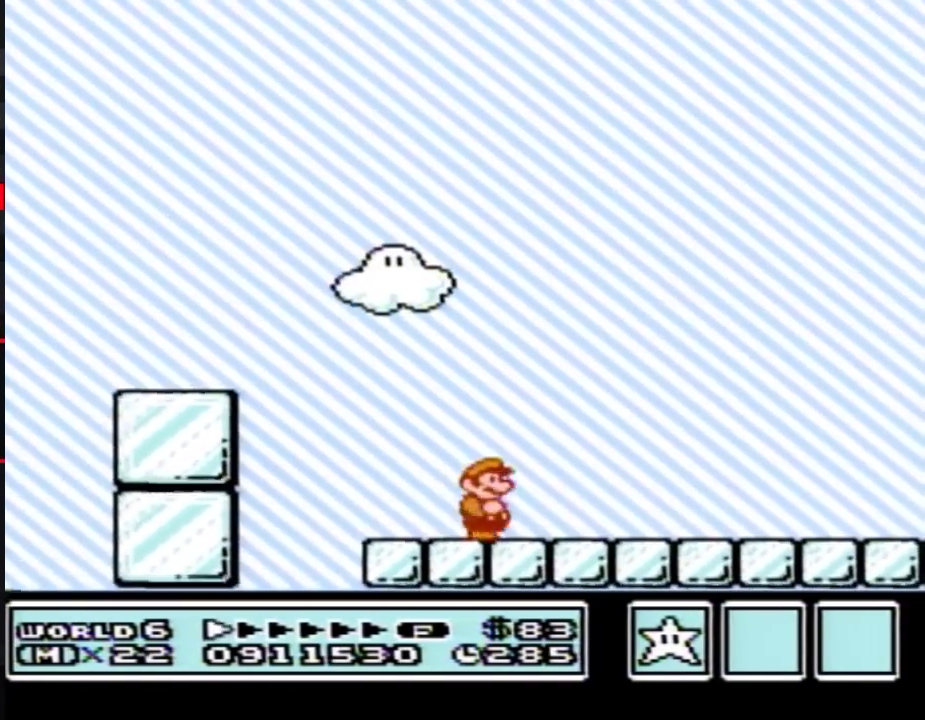
{"buttons": ["B", "DPAD_RIGHT"], "events": []}
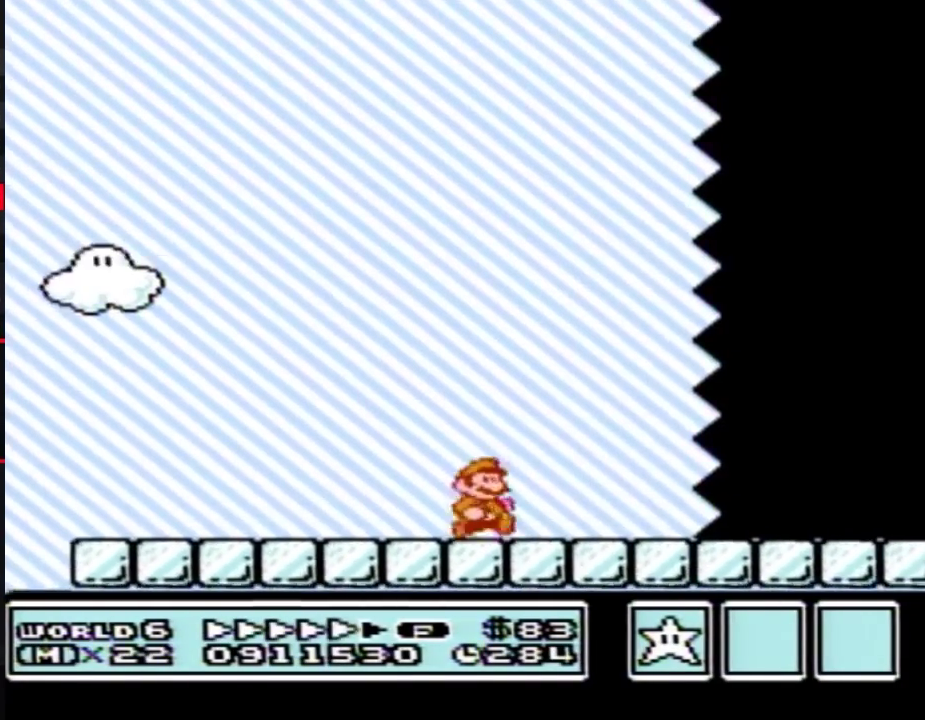
{"buttons": ["B", "DPAD_RIGHT"], "events": []}
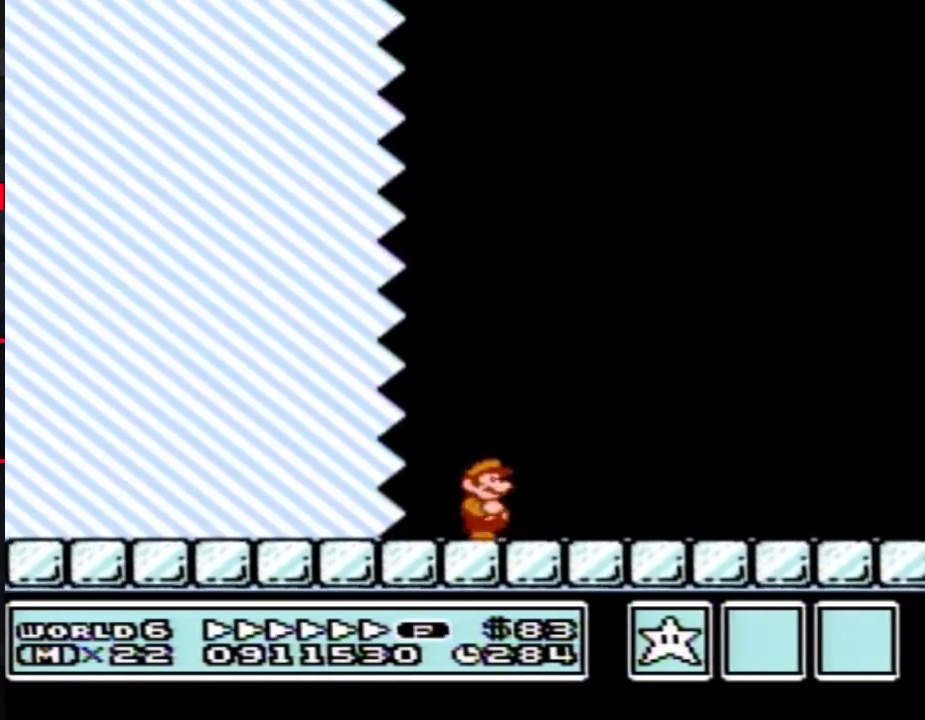
{"buttons": ["B", "DPAD_RIGHT"], "events": []}
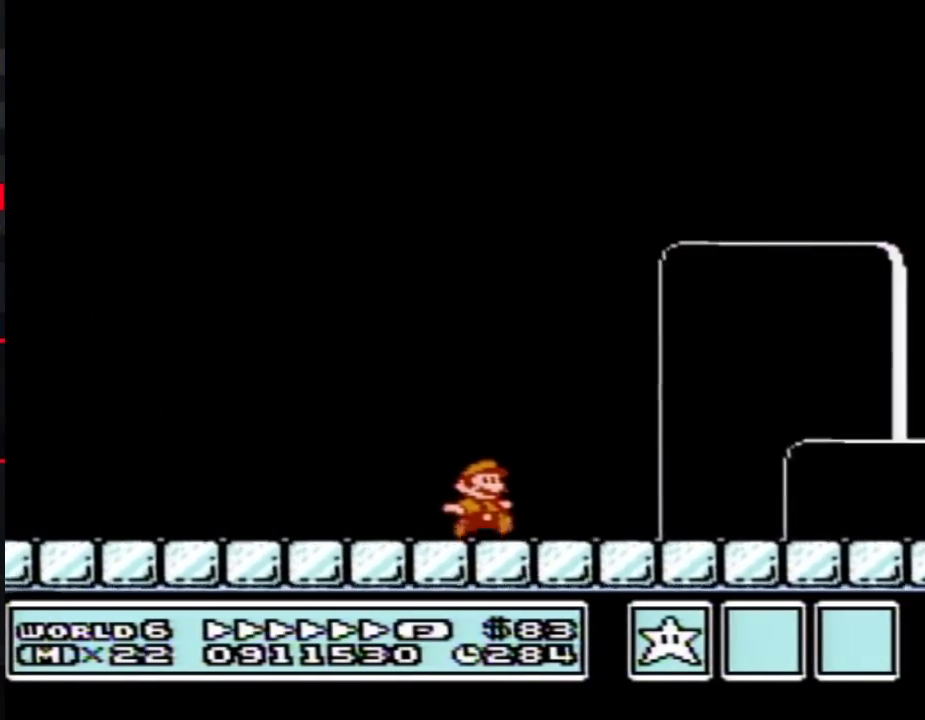
{"buttons": ["B", "DPAD_LEFT"], "events": [[433, "DPAD_RIGHT", "up"], [450, "DPAD_LEFT", "down"]]}
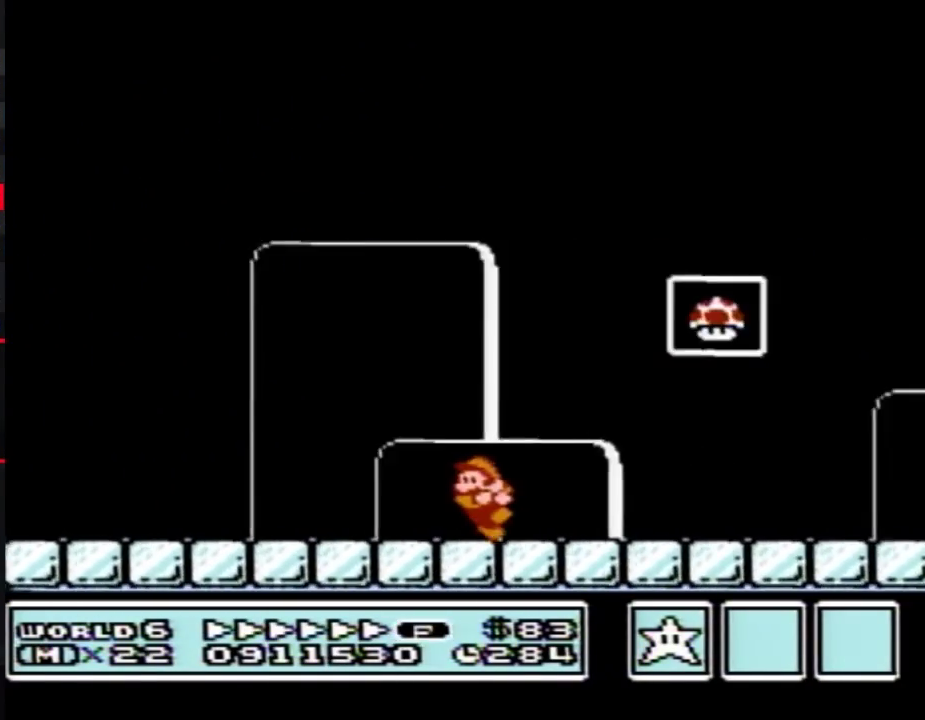
{"buttons": ["A", "B", "DPAD_RIGHT"], "events": [[183, "A", "down"], [283, "DPAD_LEFT", "up"], [283, "DPAD_RIGHT", "down"]]}
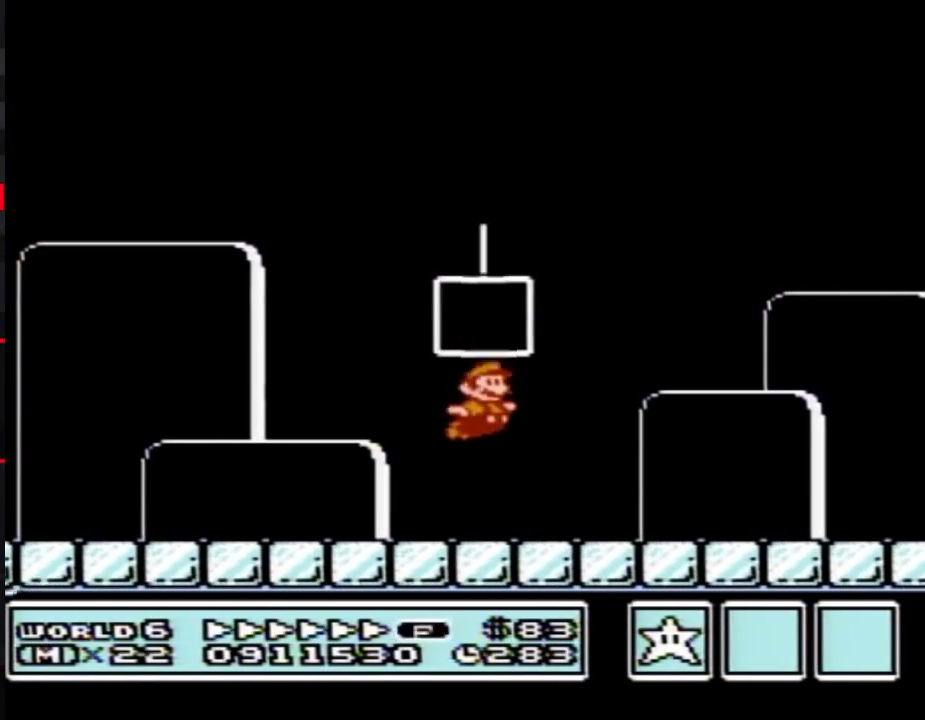
{"buttons": [], "events": [[17, "DPAD_RIGHT", "up"], [50, "A", "up"], [50, "B", "up"]]}